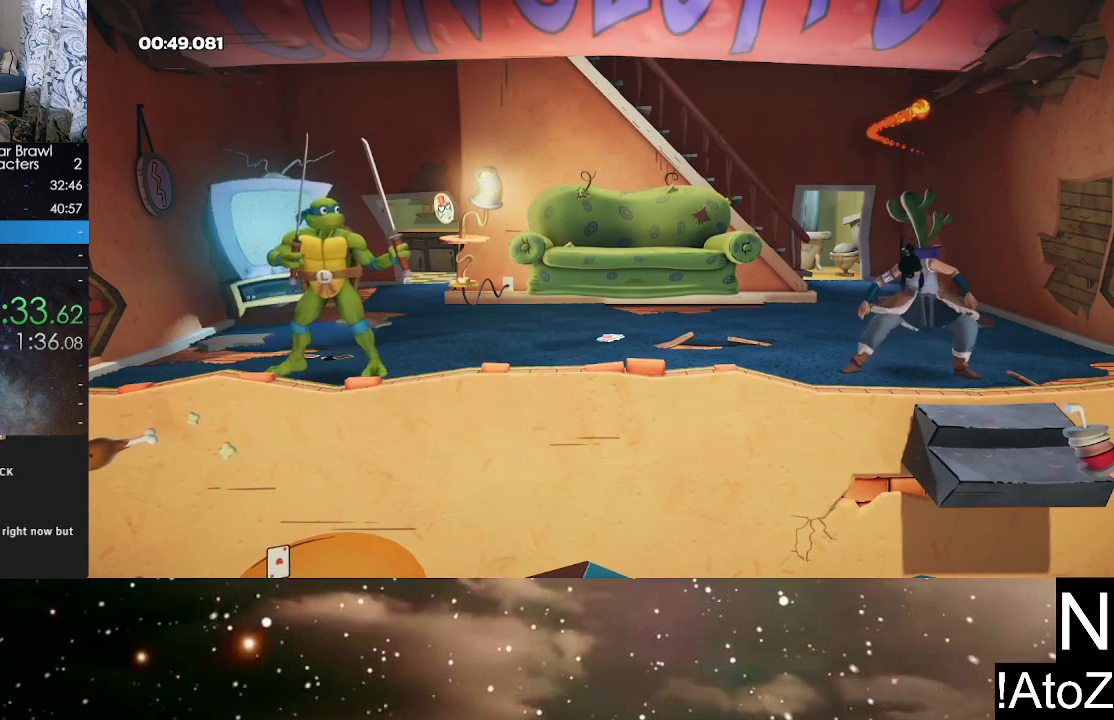
Gameplay with a controller (Xbox layout); each line is a JSON object with the inputs held at the frame after it. "events" lists button and stick changes between this image and that frame as [ms after this image, input, new state], when the widget could be followed in between.
{"buttons": [], "left_stick": "center", "right_stick": "center", "events": [[233, "A", "down"], [233, "B", "down"], [317, "B", "up"], [333, "A", "up"], [400, "A", "down"], [400, "B", "down"], [450, "B", "up"], [467, "A", "up"]]}
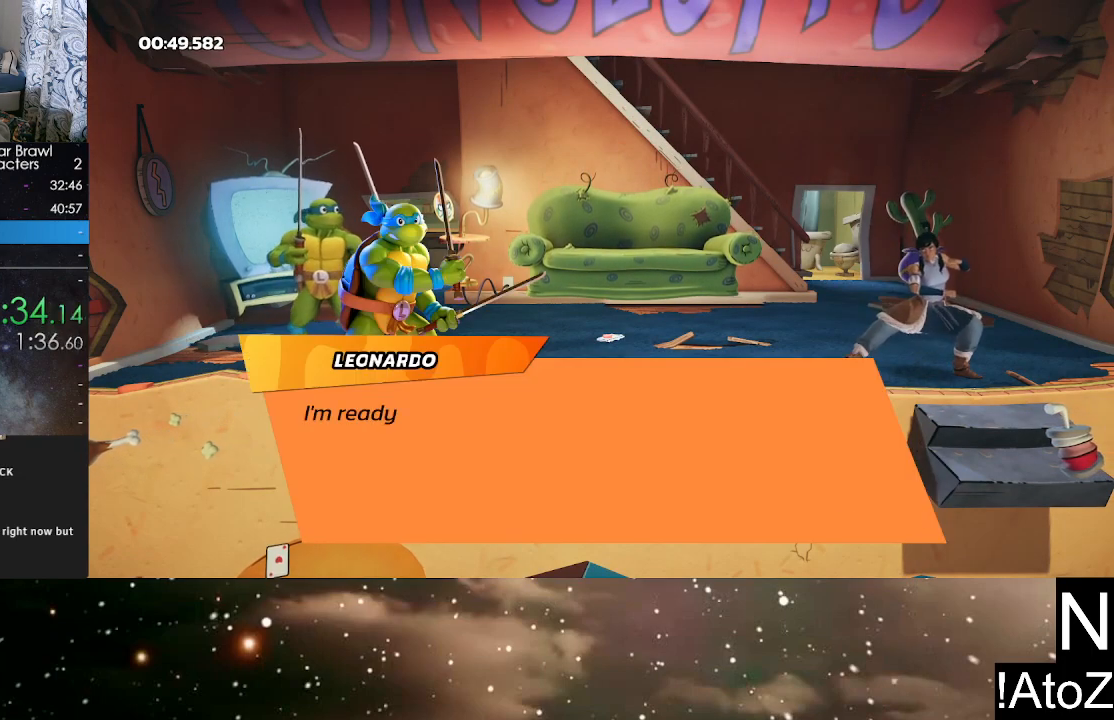
{"buttons": ["A"], "left_stick": "center", "right_stick": "center", "events": [[17, "A", "down"], [17, "B", "down"], [67, "B", "up"], [100, "A", "up"], [133, "B", "down"], [150, "A", "down"], [183, "B", "up"], [200, "A", "up"], [250, "B", "down"], [267, "A", "down"], [317, "B", "up"], [333, "A", "up"], [383, "A", "down"], [383, "B", "down"], [417, "B", "up"], [467, "A", "up"], [500, "A", "down"]]}
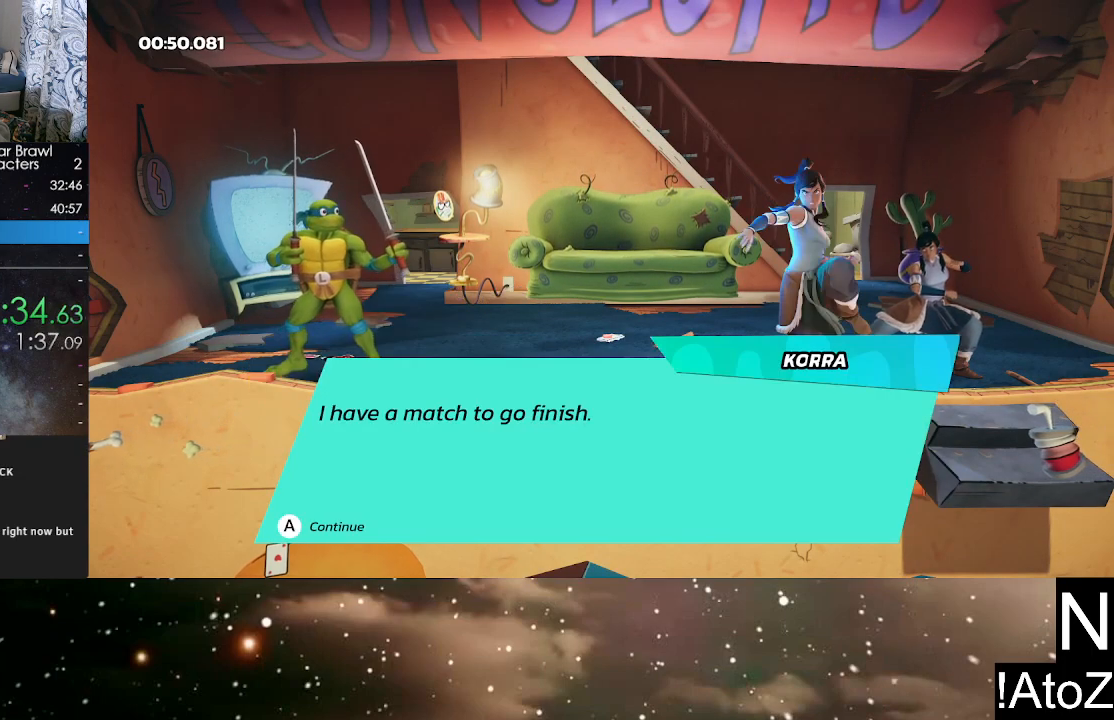
{"buttons": ["A", "B"], "left_stick": "center", "right_stick": "center", "events": [[17, "B", "down"], [33, "B", "up"], [83, "A", "up"], [100, "B", "down"], [133, "A", "down"], [167, "B", "up"], [183, "A", "up"], [250, "A", "down"], [250, "B", "down"], [283, "B", "up"], [350, "A", "up"], [367, "B", "down"], [417, "B", "up"], [433, "A", "down"], [483, "B", "down"]]}
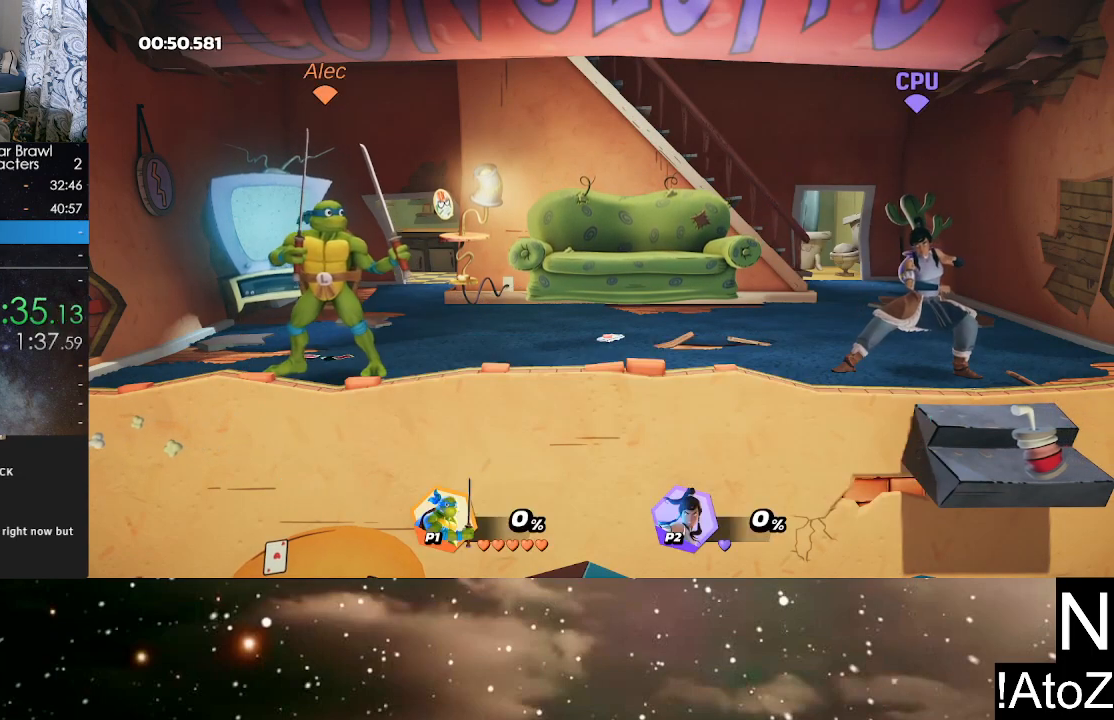
{"buttons": [], "left_stick": "center", "right_stick": "center", "events": [[50, "B", "up"], [117, "B", "down"], [167, "B", "up"], [183, "A", "up"]]}
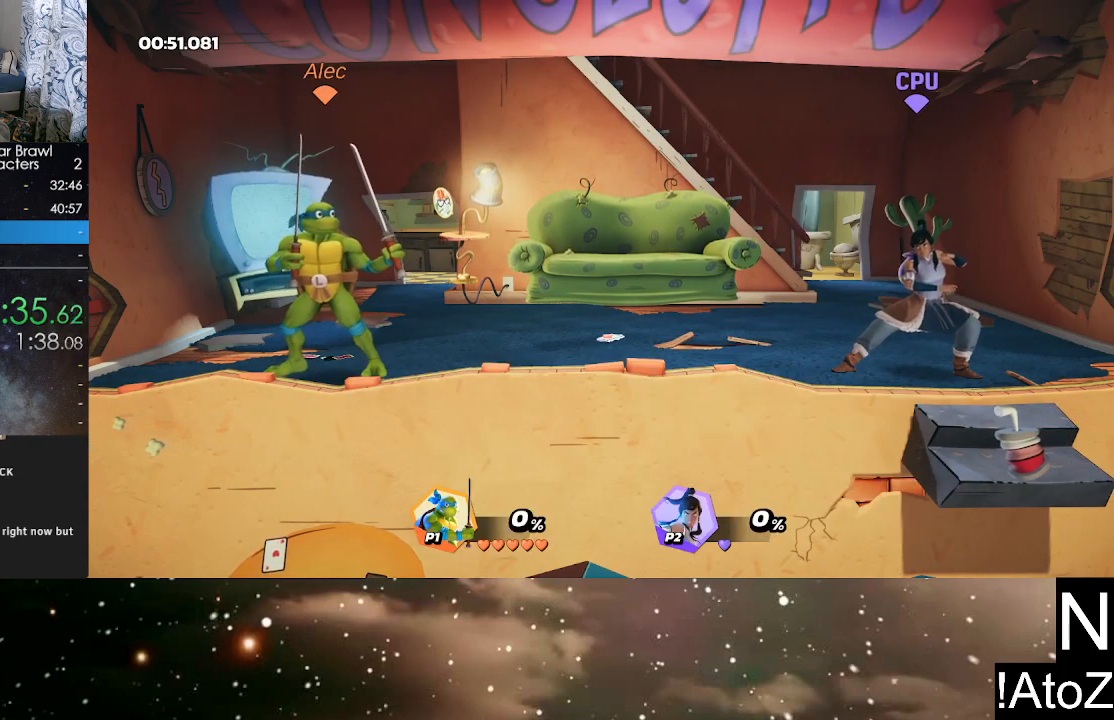
{"buttons": [], "left_stick": "center", "right_stick": "center", "events": []}
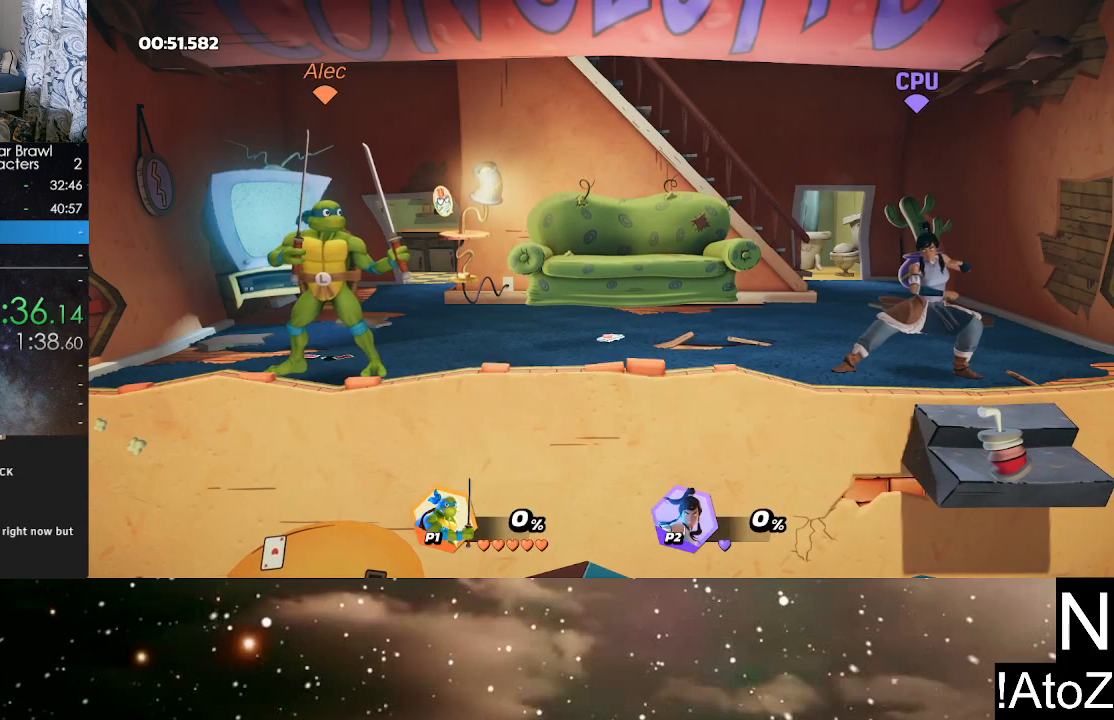
{"buttons": [], "left_stick": "center", "right_stick": "center", "events": []}
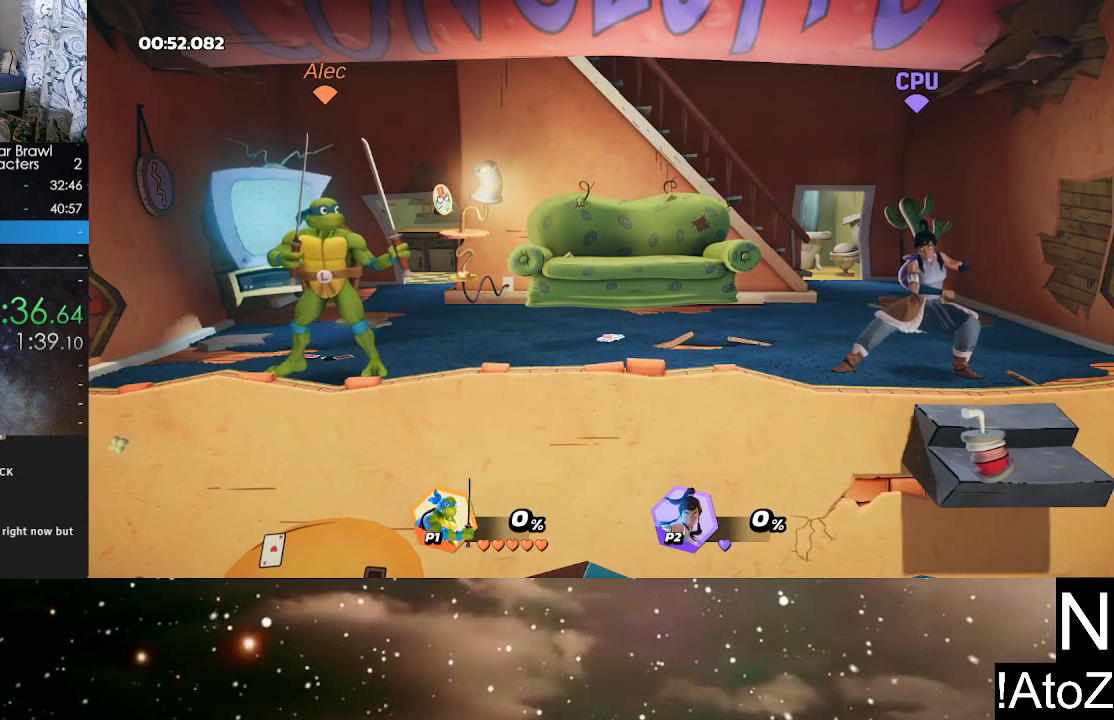
{"buttons": [], "left_stick": "center", "right_stick": "center", "events": []}
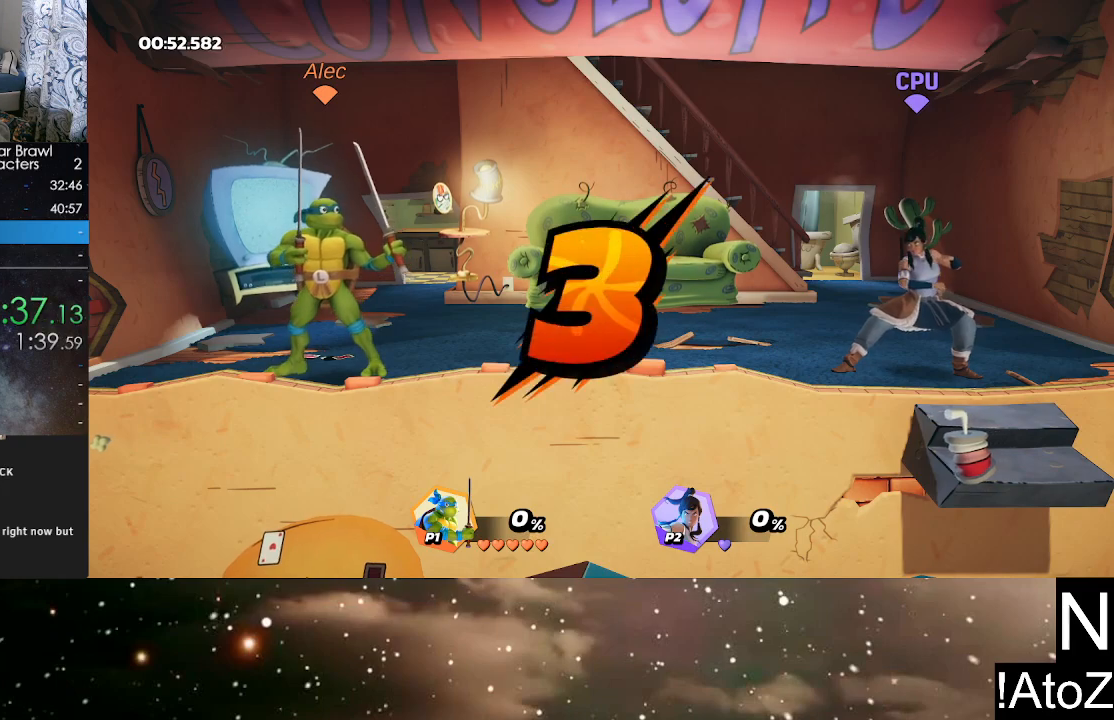
{"buttons": [], "left_stick": "center", "right_stick": "center", "events": []}
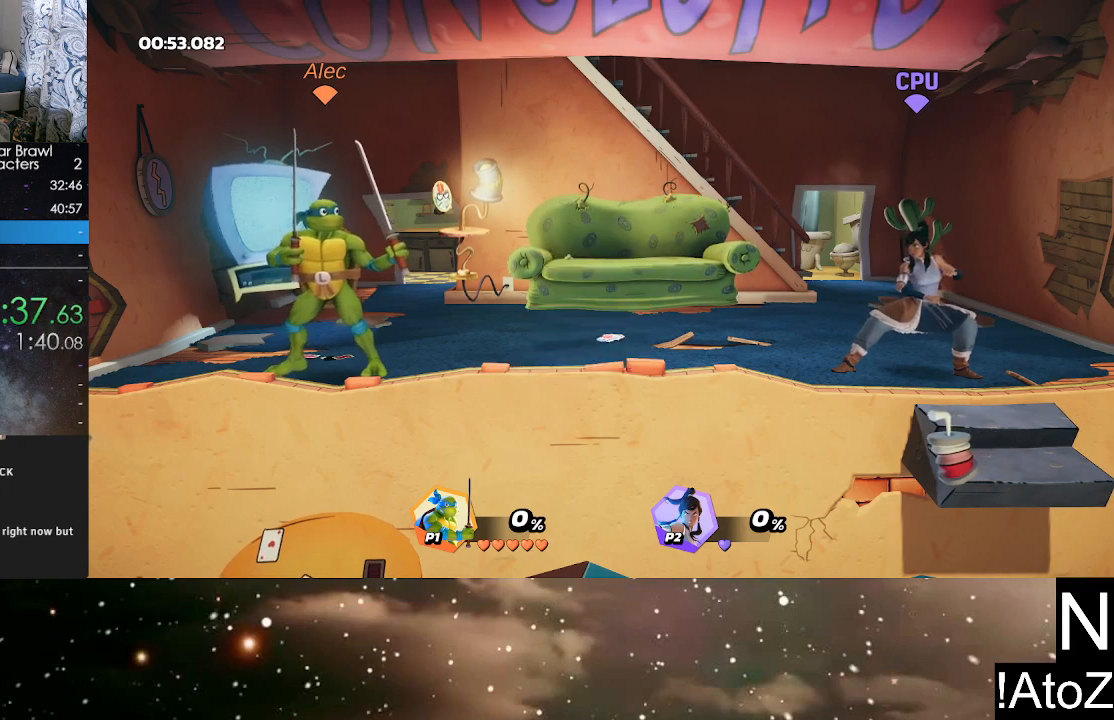
{"buttons": [], "left_stick": "center", "right_stick": "center", "events": []}
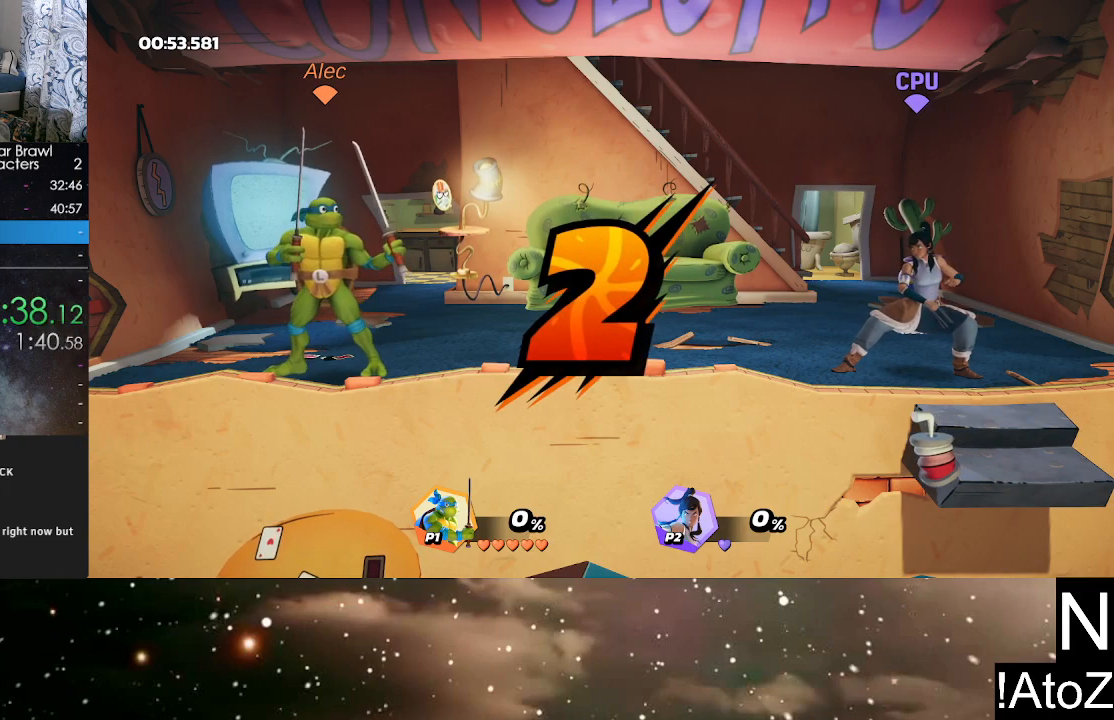
{"buttons": [], "left_stick": "center", "right_stick": "center", "events": []}
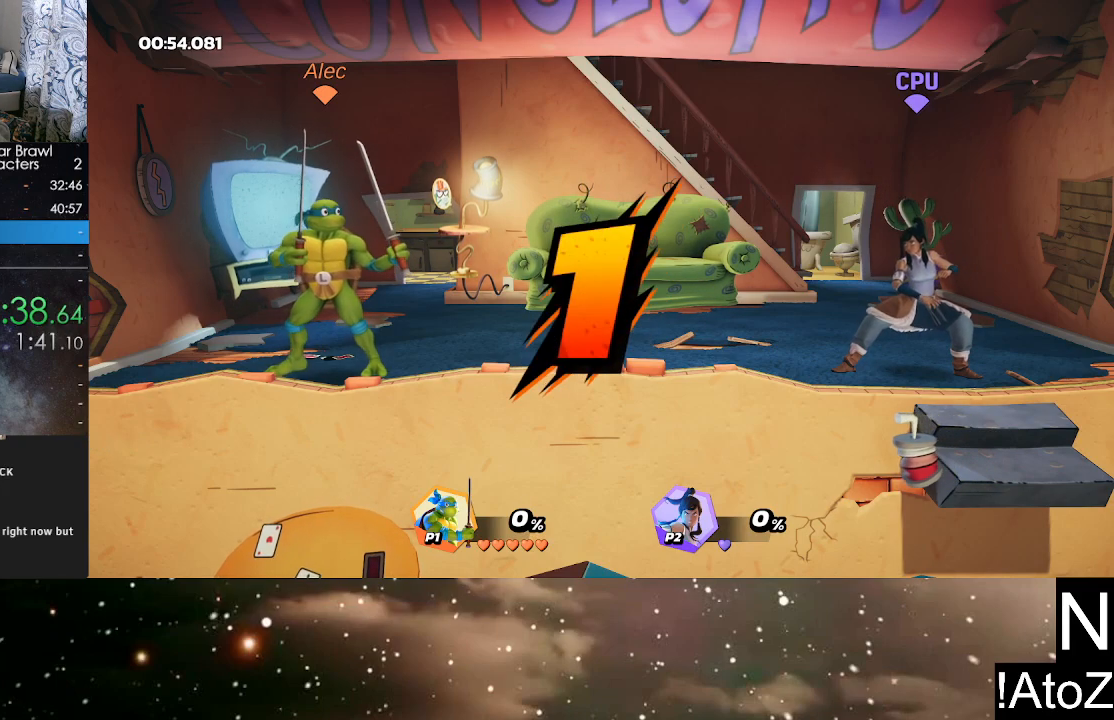
{"buttons": [], "left_stick": "center", "right_stick": "center", "events": []}
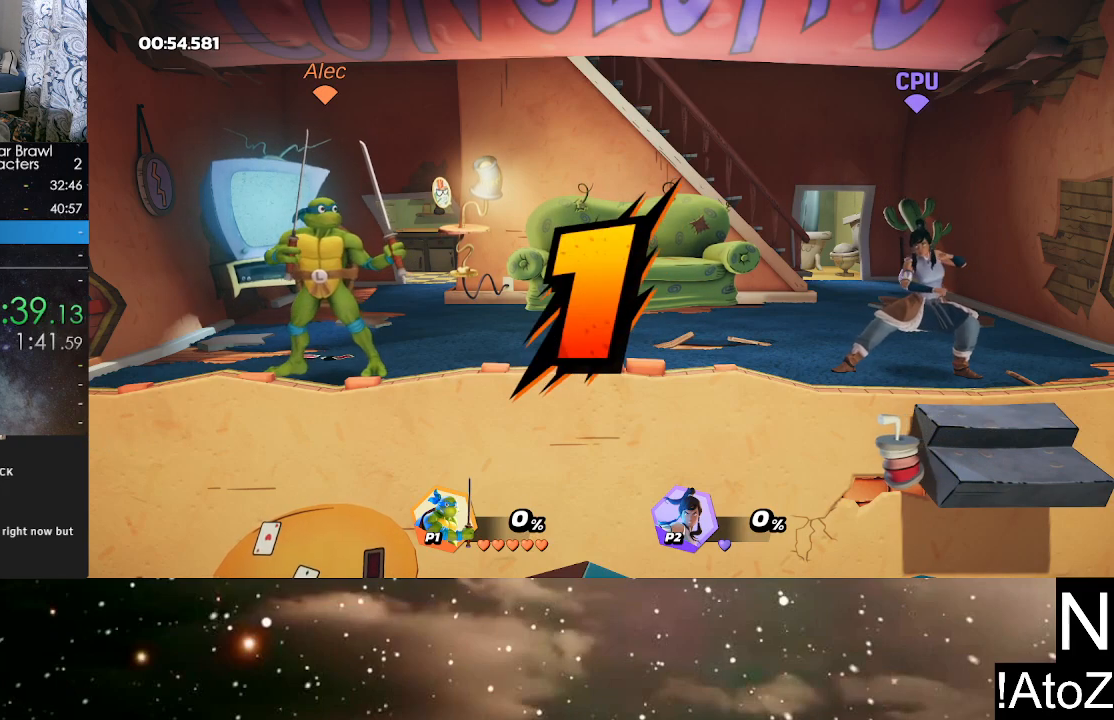
{"buttons": [], "left_stick": "right", "right_stick": "center", "events": [[450, "left_stick", "right"]]}
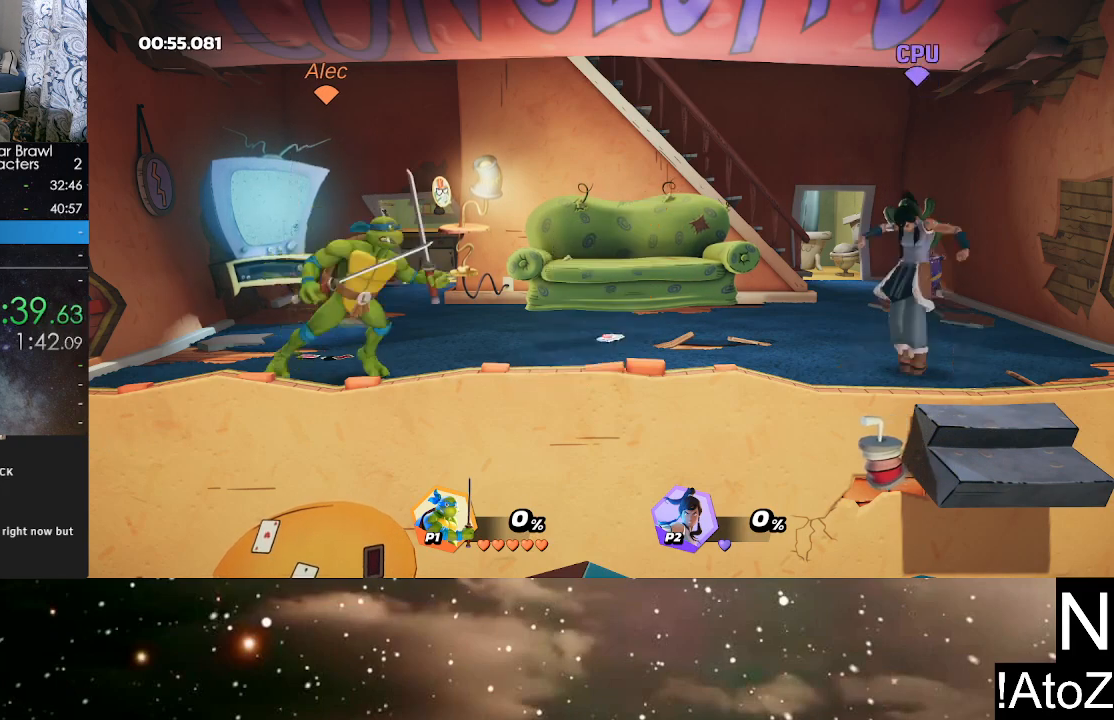
{"buttons": [], "left_stick": "right", "right_stick": "center", "events": [[100, "X", "down"], [200, "X", "up"]]}
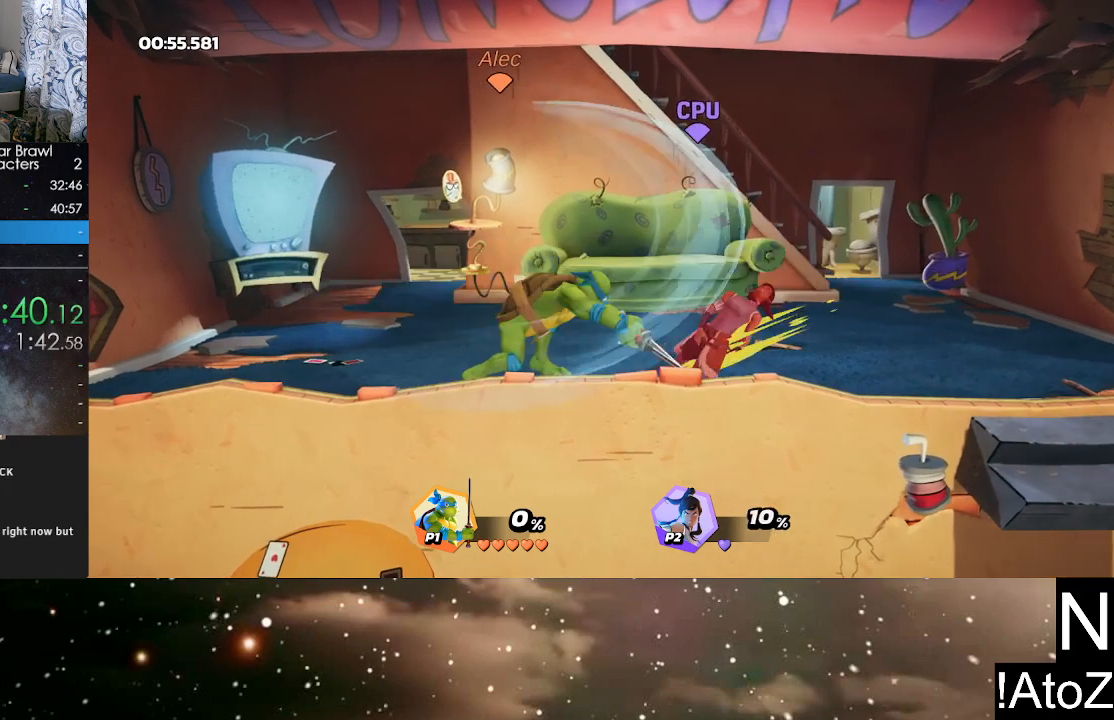
{"buttons": [], "left_stick": "center", "right_stick": "center", "events": [[33, "left_stick", "center"]]}
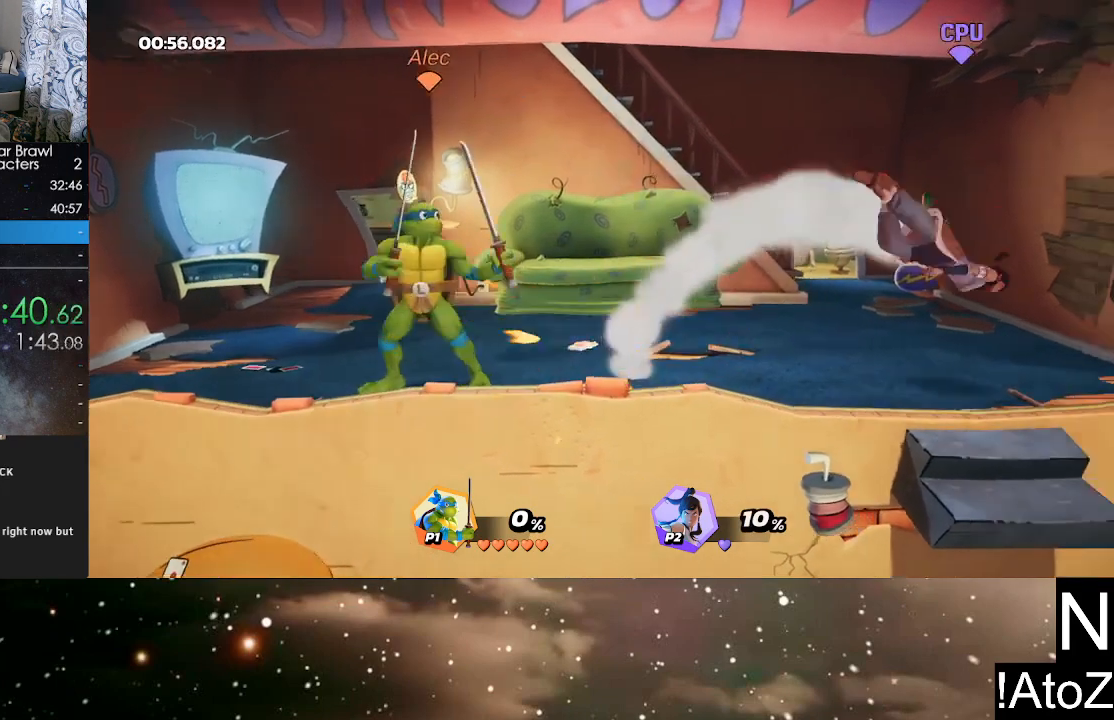
{"buttons": [], "left_stick": "right", "right_stick": "center", "events": [[50, "left_stick", "right"], [283, "B", "down"], [400, "B", "up"]]}
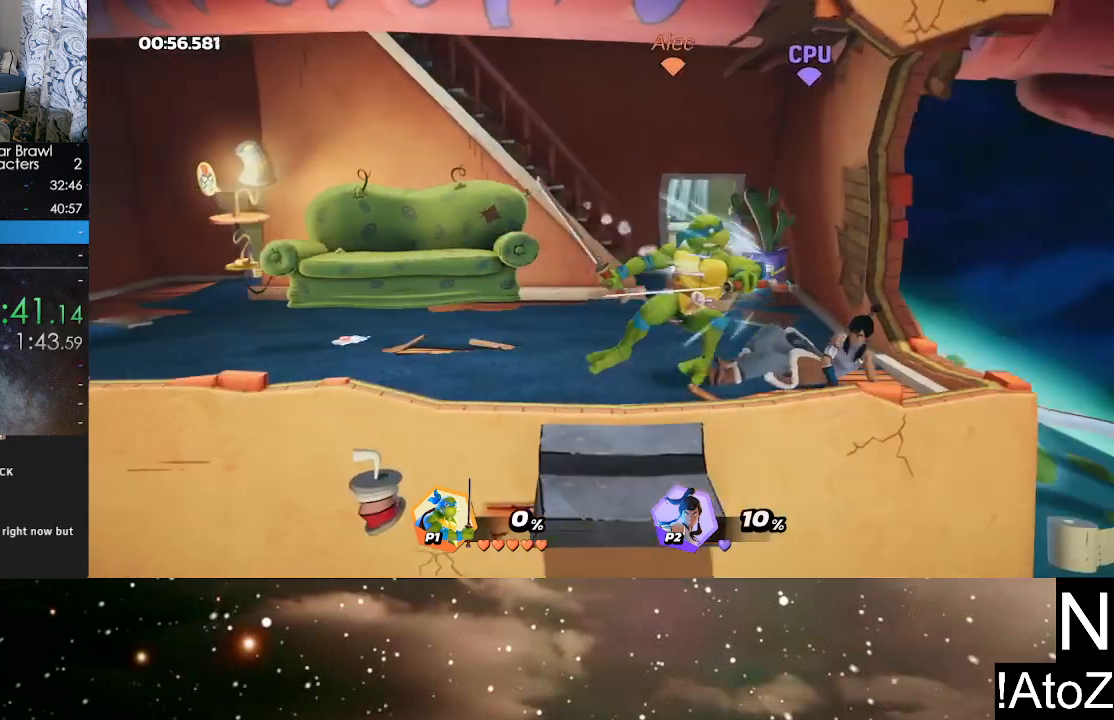
{"buttons": [], "left_stick": "center", "right_stick": "right", "events": [[167, "left_stick", "center"], [450, "right_stick", "right"]]}
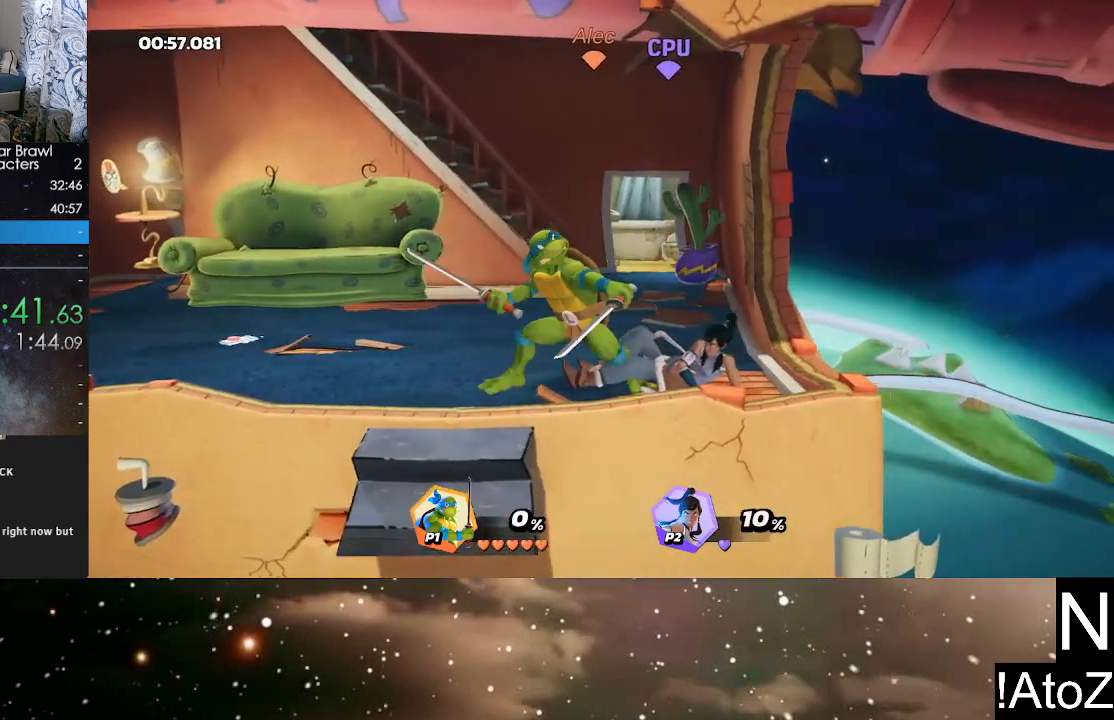
{"buttons": [], "left_stick": "center", "right_stick": "center", "events": [[33, "right_stick", "center"]]}
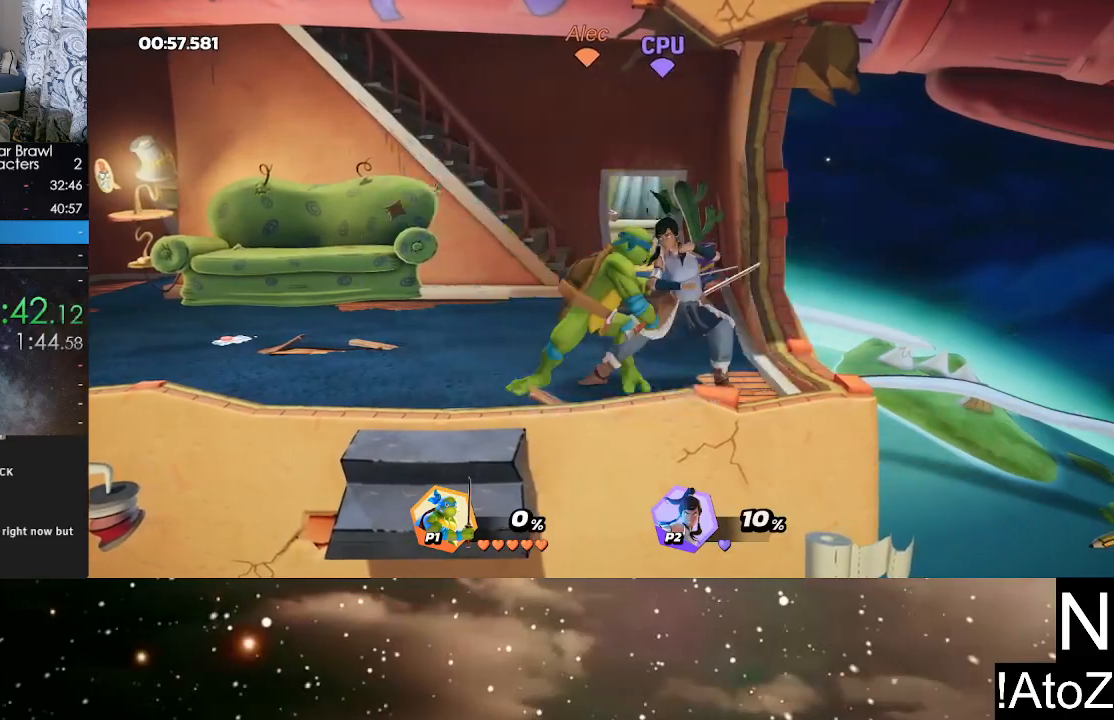
{"buttons": [], "left_stick": "center", "right_stick": "center", "events": [[200, "right_stick", "down-right"], [333, "right_stick", "center"]]}
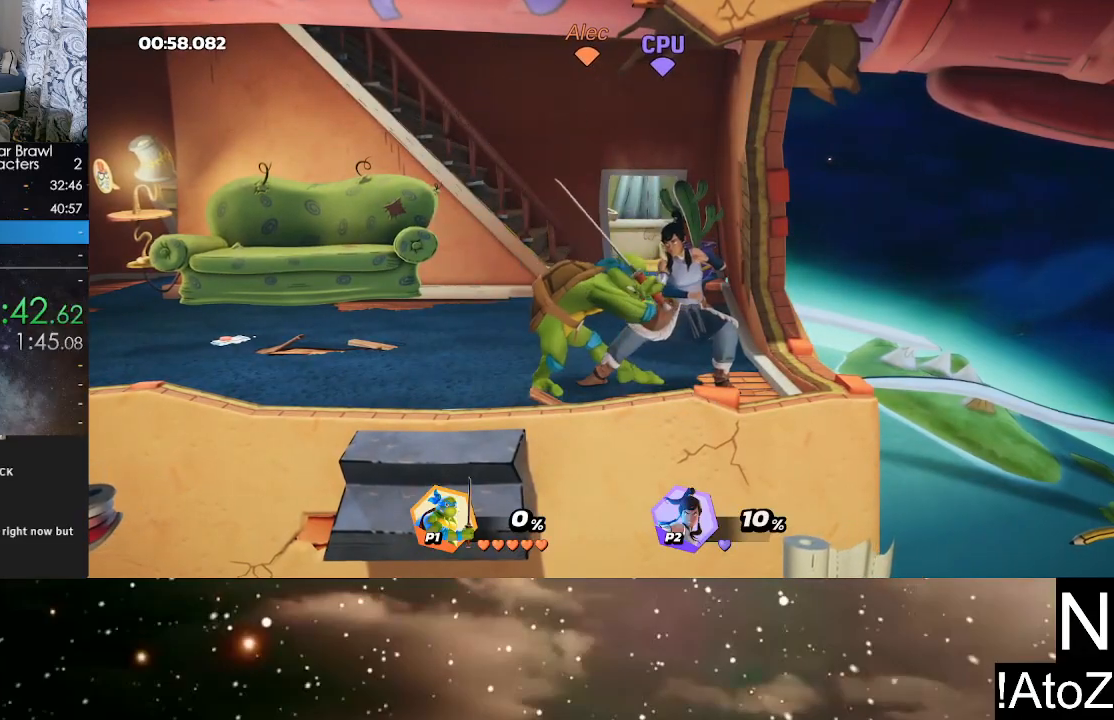
{"buttons": [], "left_stick": "right", "right_stick": "center", "events": [[500, "left_stick", "right"]]}
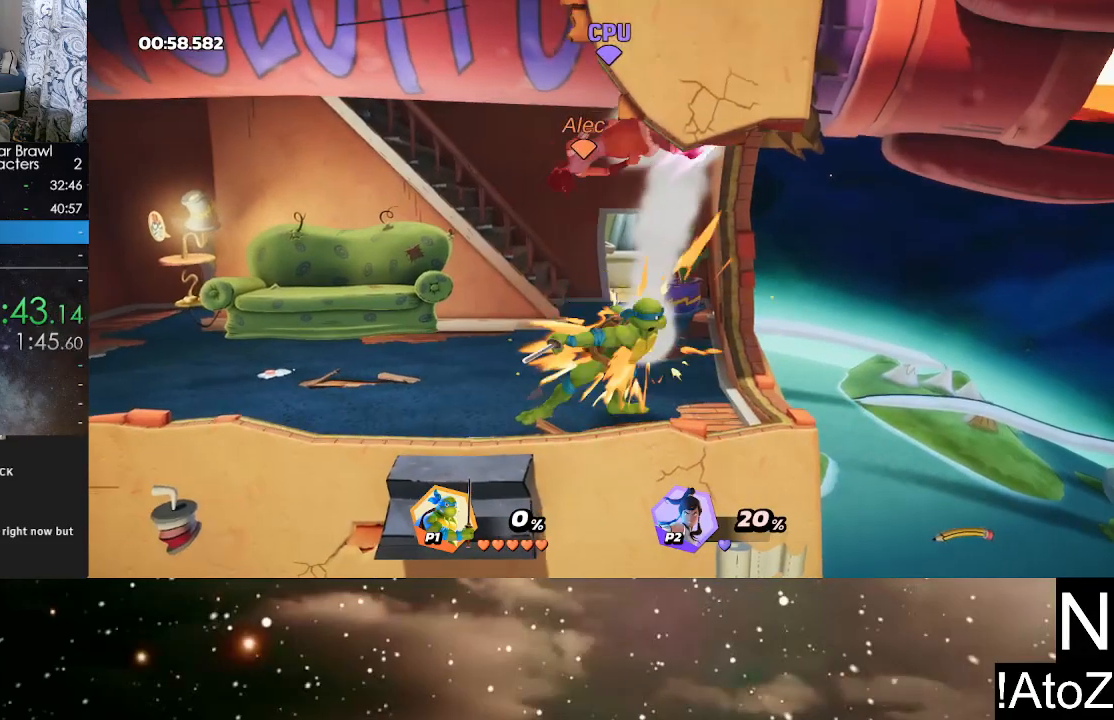
{"buttons": [], "left_stick": "center", "right_stick": "center", "events": [[133, "right_stick", "right"], [150, "left_stick", "center"], [267, "right_stick", "center"]]}
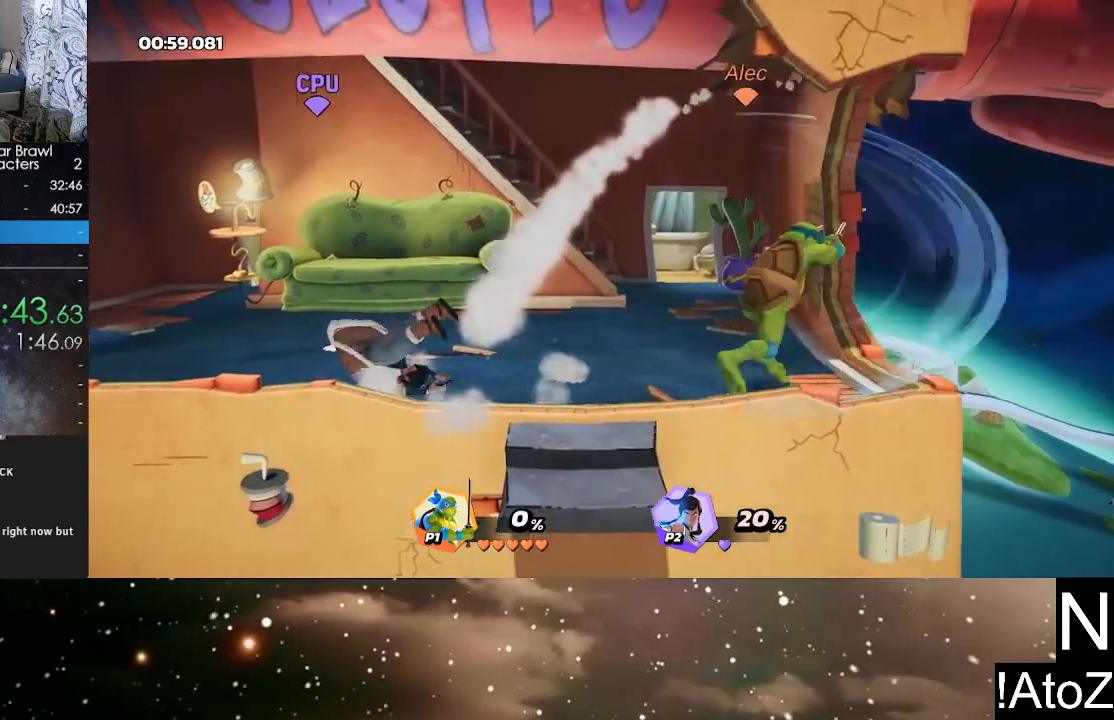
{"buttons": [], "left_stick": "left", "right_stick": "center", "events": [[367, "left_stick", "left"]]}
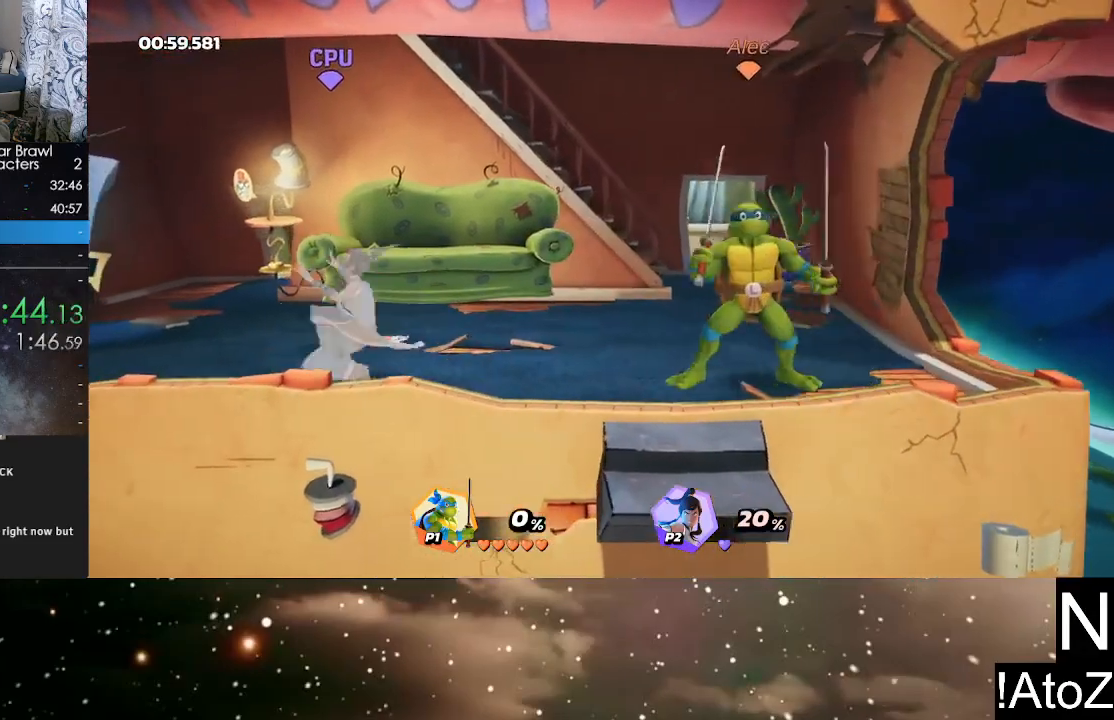
{"buttons": [], "left_stick": "left", "right_stick": "center", "events": [[150, "B", "down"], [250, "B", "up"]]}
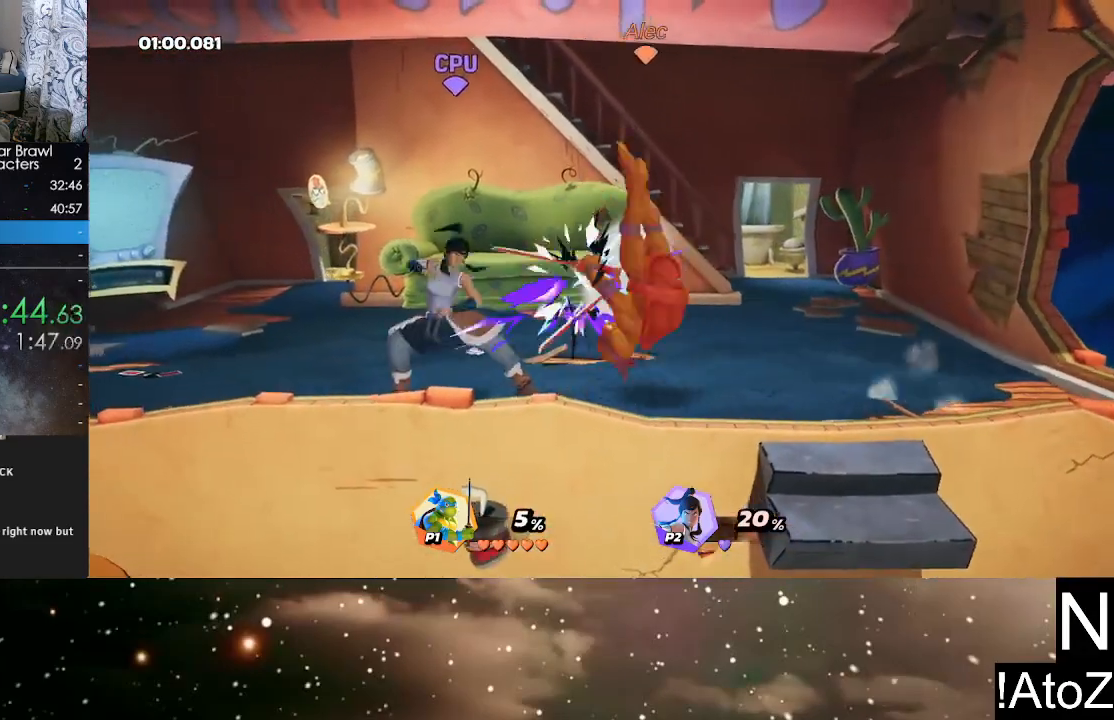
{"buttons": ["B"], "left_stick": "center", "right_stick": "center", "events": [[50, "left_stick", "center"], [83, "B", "down"], [150, "B", "up"], [217, "B", "down"], [283, "B", "up"], [350, "B", "down"], [400, "B", "up"], [467, "B", "down"]]}
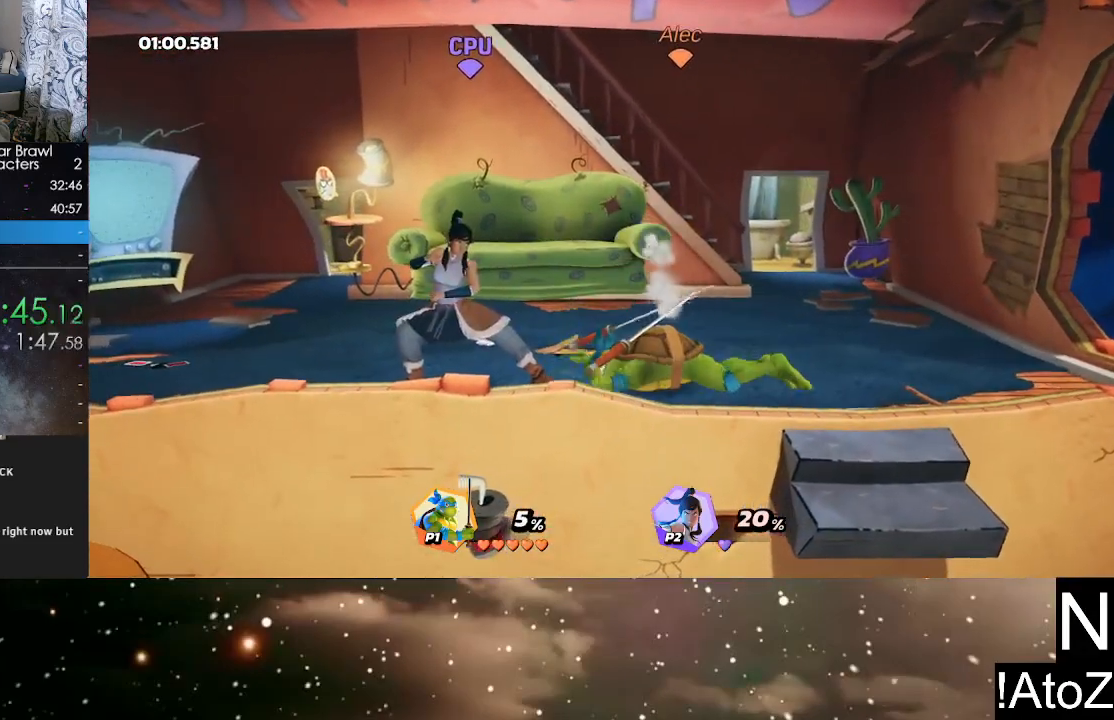
{"buttons": [], "left_stick": "center", "right_stick": "center", "events": [[150, "B", "up"], [217, "B", "down"], [283, "B", "up"]]}